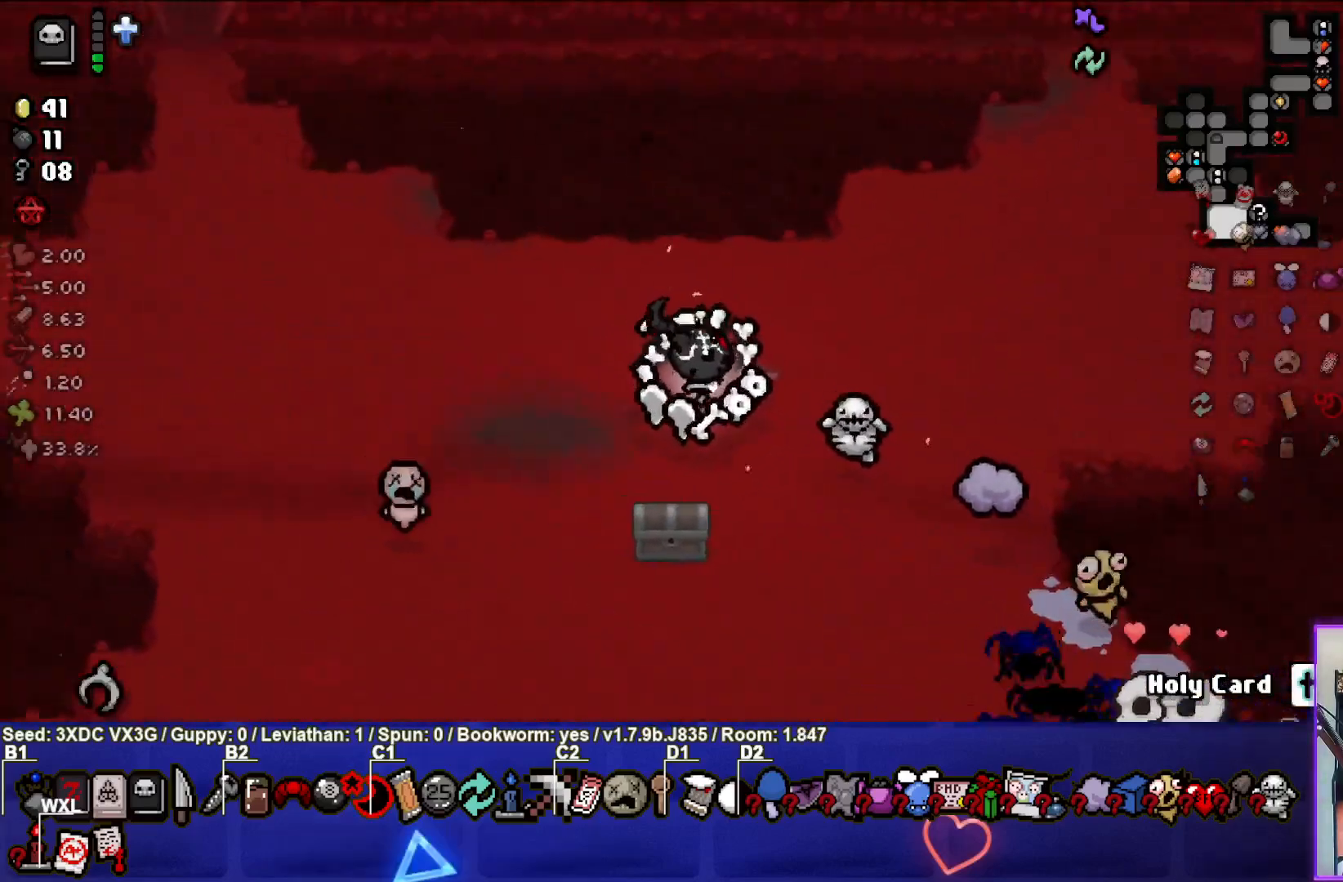
Gameplay with a controller (PlayStation layout); each line is a JSON object with the inputs held at the frame after it. "events" lists button and stick changes between this image and that frame as [ms after this image, input, new state], when the widget could be followed in between.
{"buttons": [], "left_stick": "up-left", "right_stick": "center", "events": [[333, "left_stick", "up-left"]]}
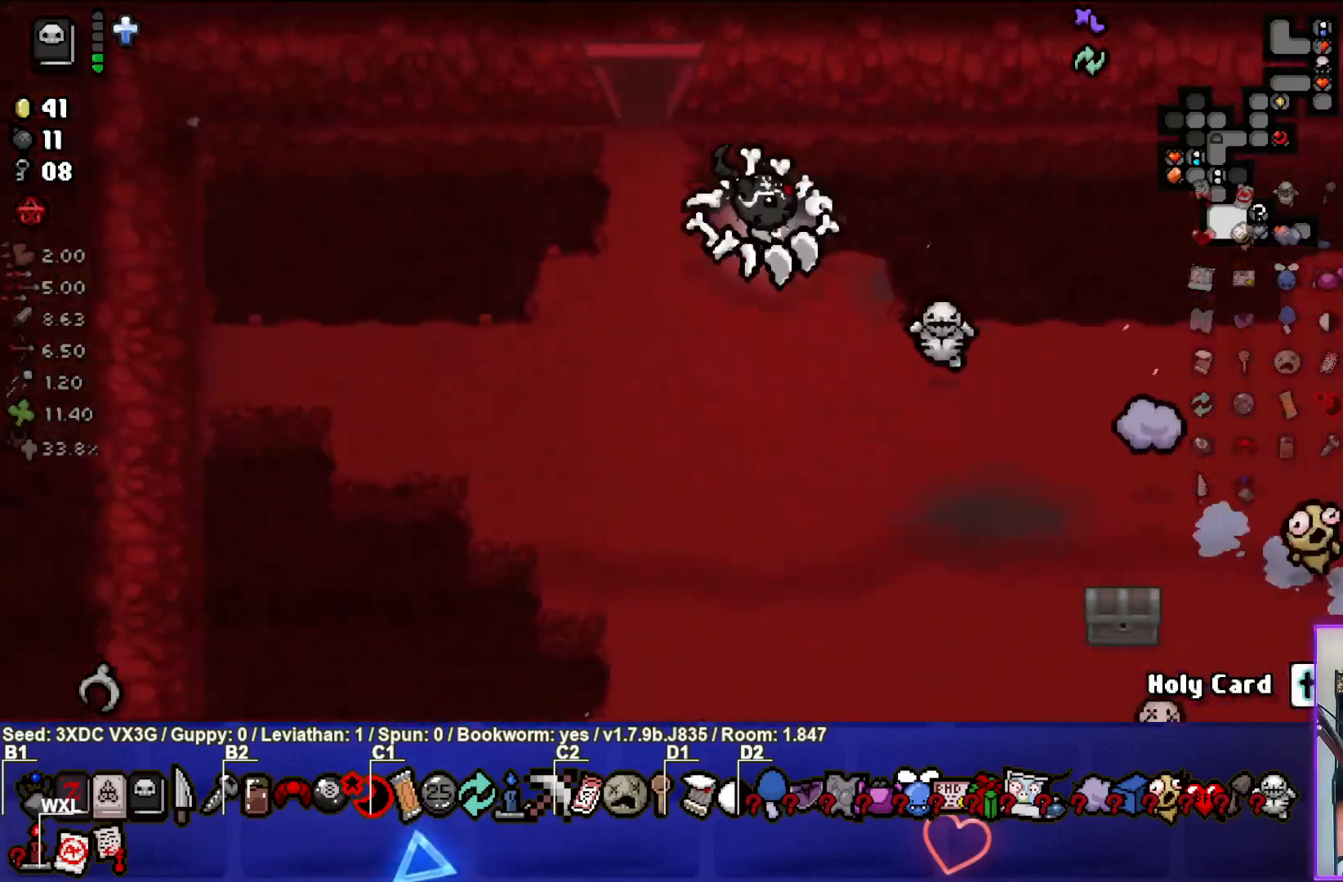
{"buttons": [], "left_stick": "up", "right_stick": "center", "events": [[383, "left_stick", "up"]]}
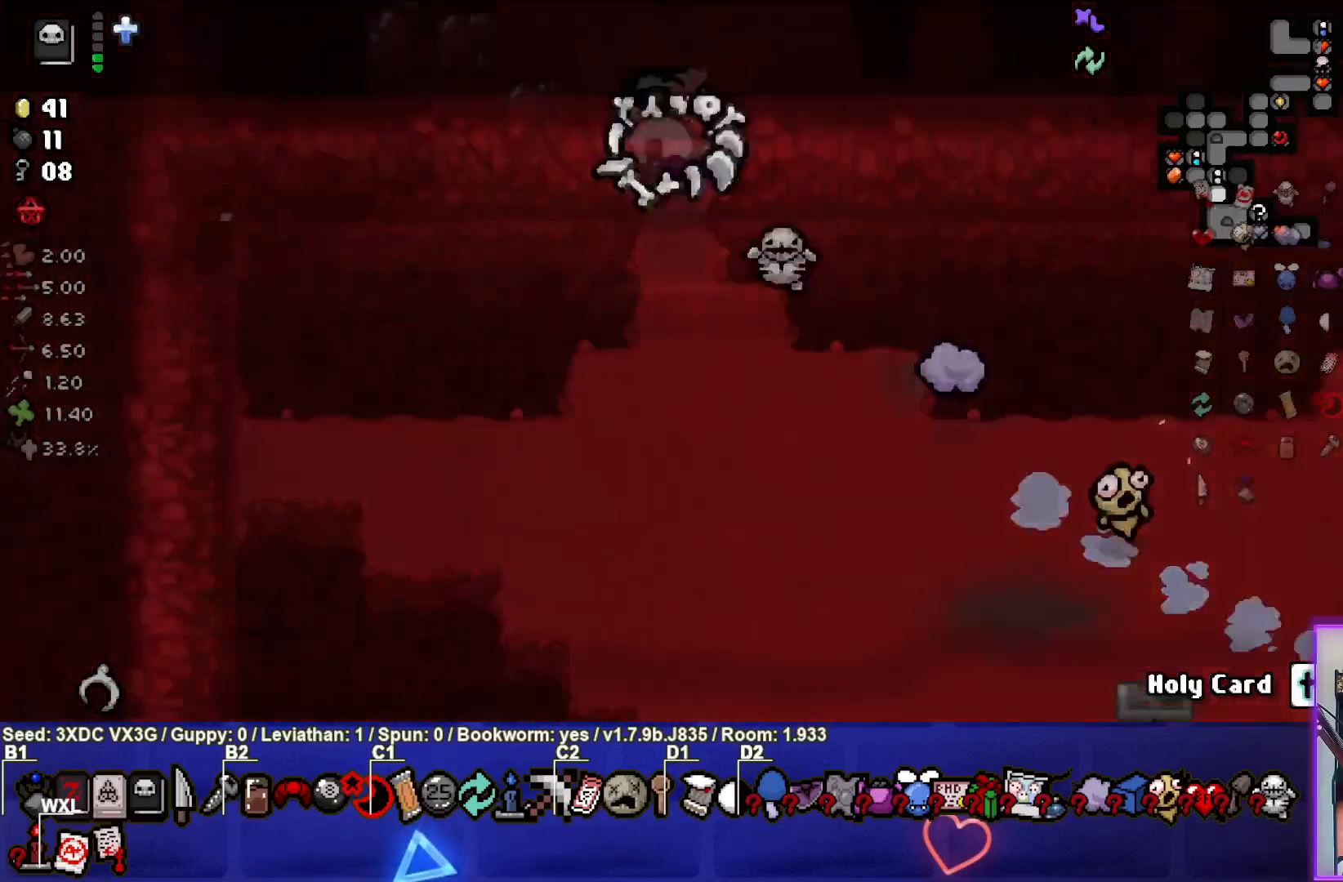
{"buttons": [], "left_stick": "center", "right_stick": "center", "events": [[33, "left_stick", "center"]]}
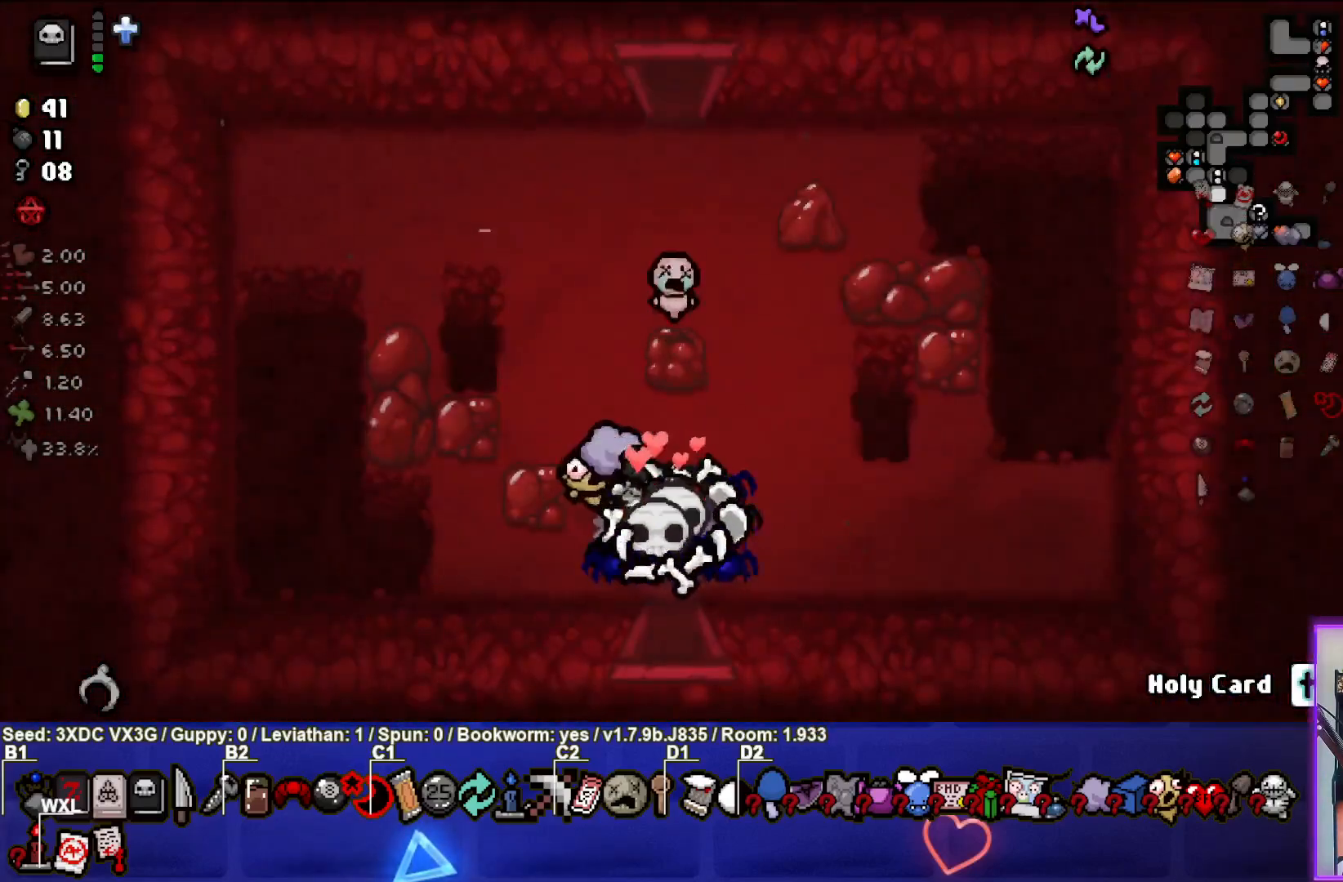
{"buttons": [], "left_stick": "up-right", "right_stick": "center", "events": [[33, "left_stick", "up-left"], [350, "left_stick", "up"], [500, "left_stick", "up-right"]]}
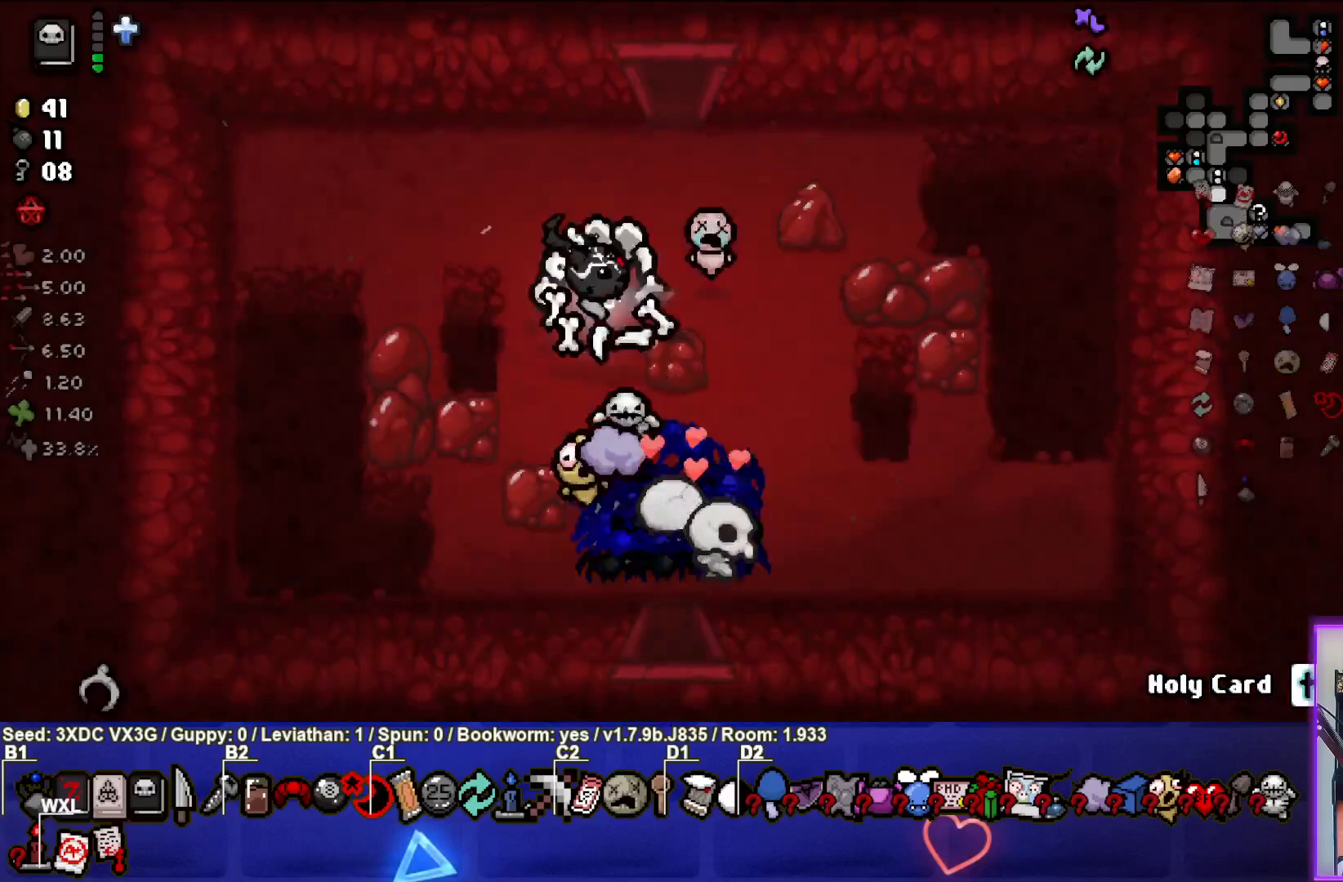
{"buttons": [], "left_stick": "center", "right_stick": "center", "events": [[233, "left_stick", "up"], [467, "left_stick", "center"]]}
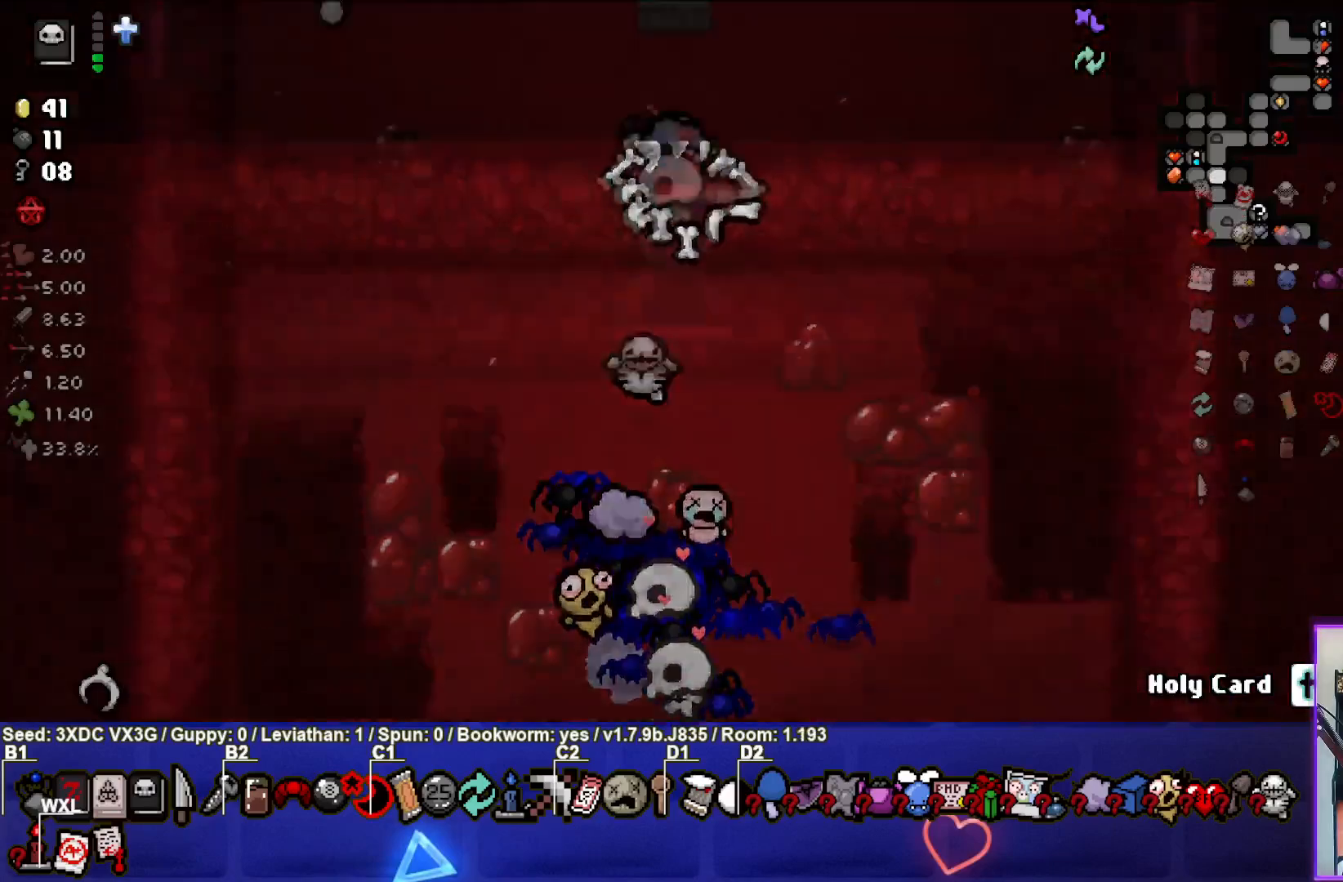
{"buttons": [], "left_stick": "up-left", "right_stick": "center", "events": [[400, "left_stick", "up-left"]]}
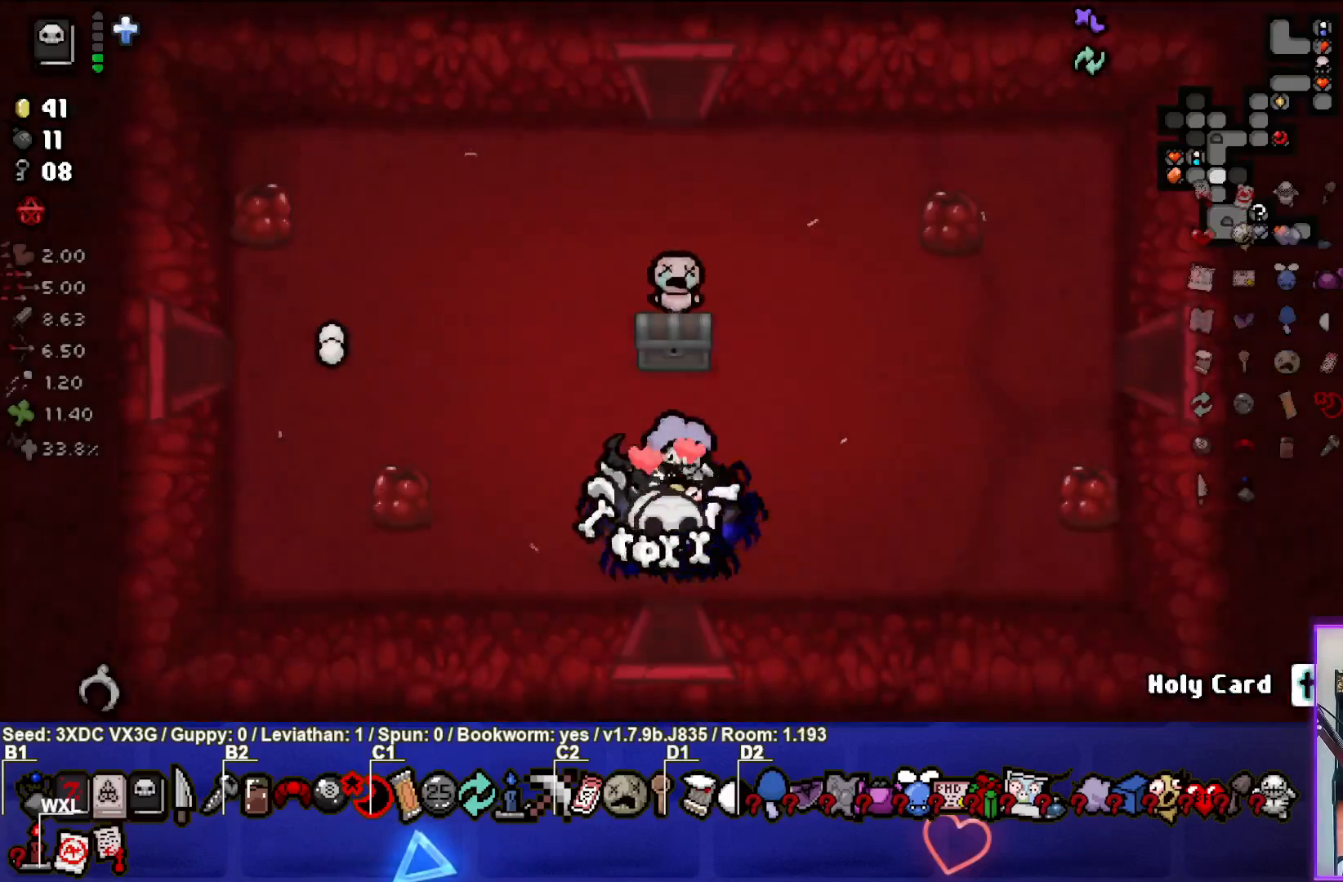
{"buttons": [], "left_stick": "up-left", "right_stick": "center", "events": []}
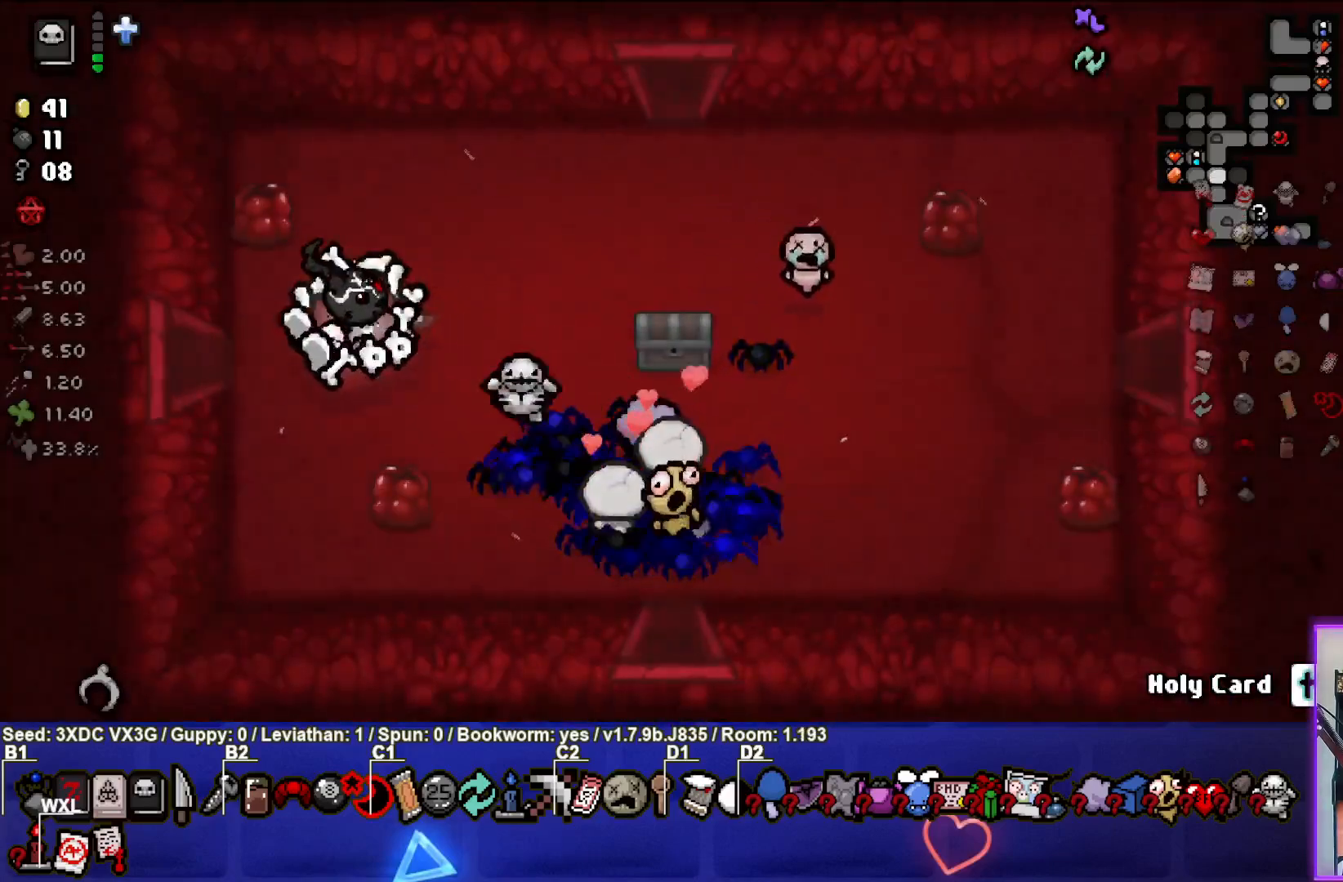
{"buttons": [], "left_stick": "right", "right_stick": "center", "events": [[17, "left_stick", "center"], [83, "left_stick", "up-right"], [400, "left_stick", "right"]]}
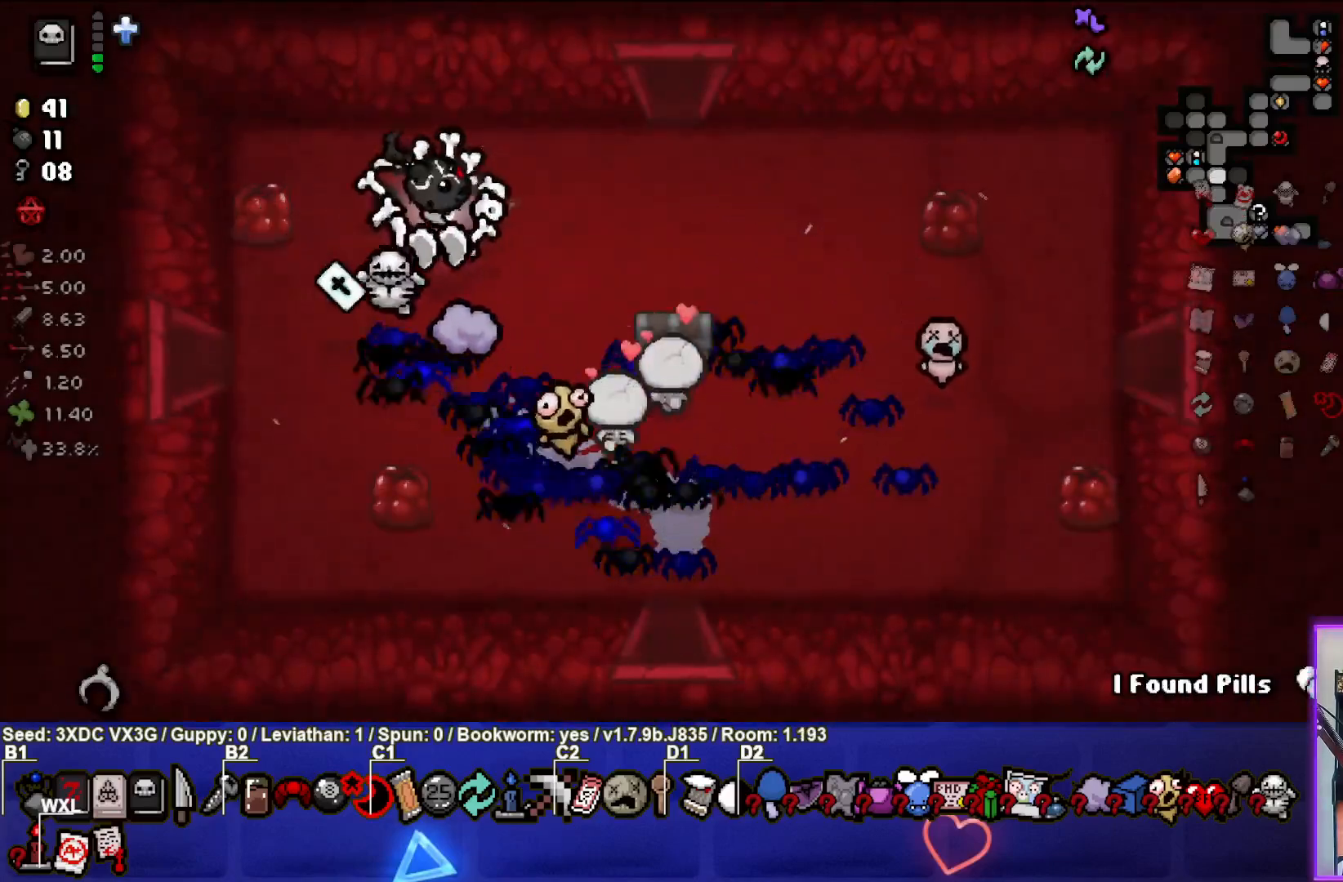
{"buttons": [], "left_stick": "center", "right_stick": "center", "events": [[67, "left_stick", "center"], [283, "R1", "down"], [400, "R1", "up"]]}
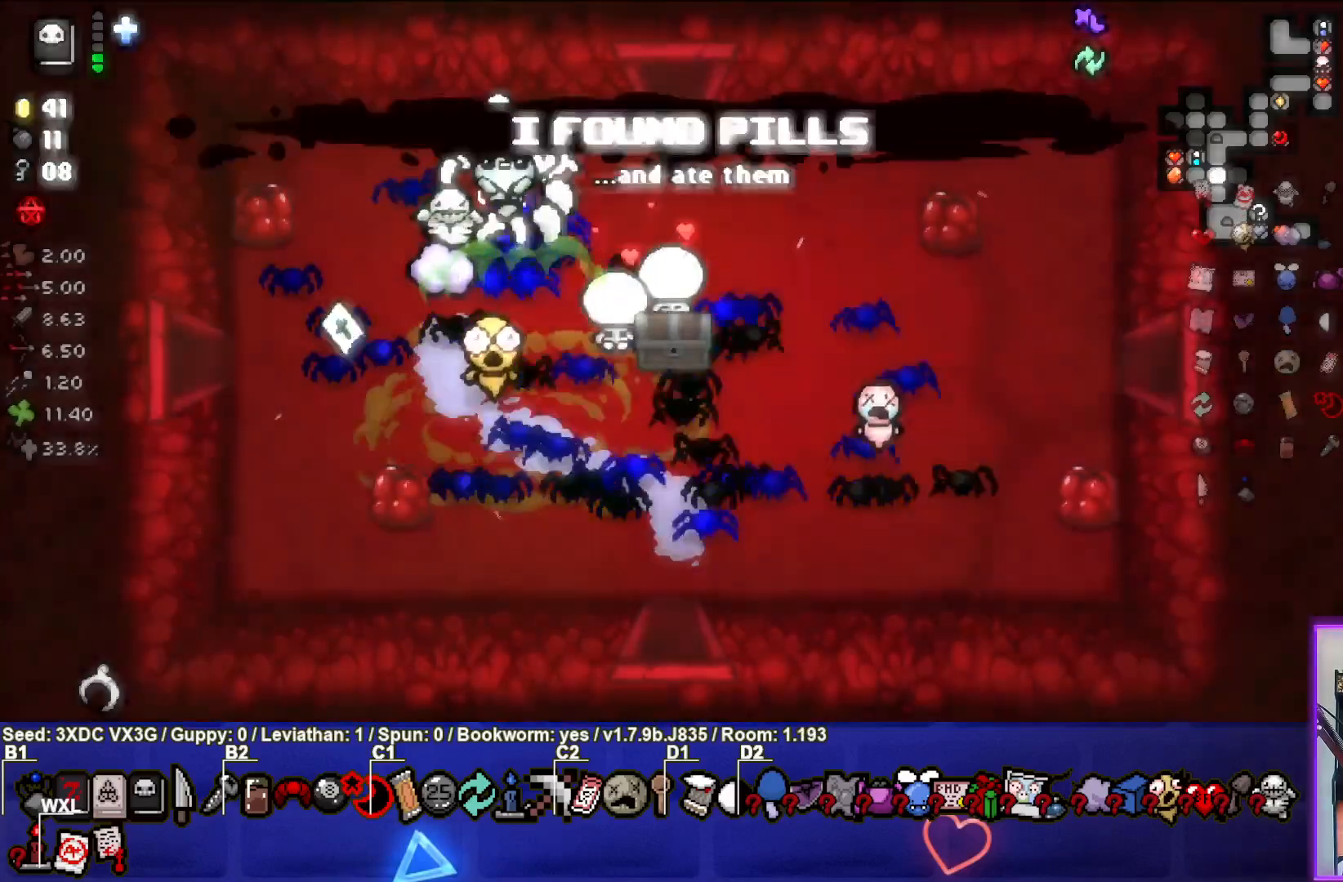
{"buttons": [], "left_stick": "down-left", "right_stick": "center", "events": [[100, "left_stick", "down"], [333, "left_stick", "center"], [400, "left_stick", "down-left"]]}
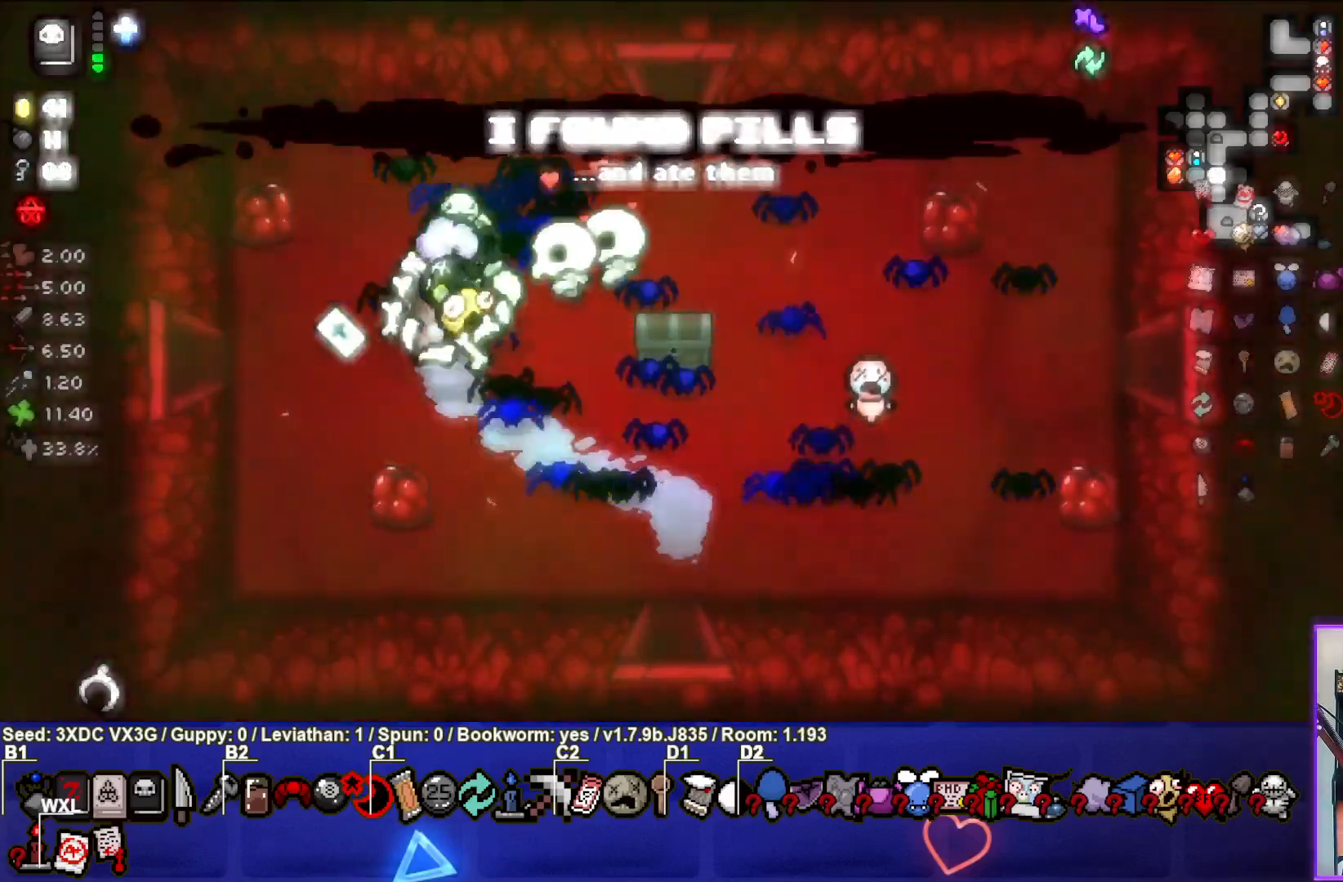
{"buttons": [], "left_stick": "center", "right_stick": "center", "events": [[33, "left_stick", "left"], [300, "left_stick", "right"], [483, "left_stick", "center"]]}
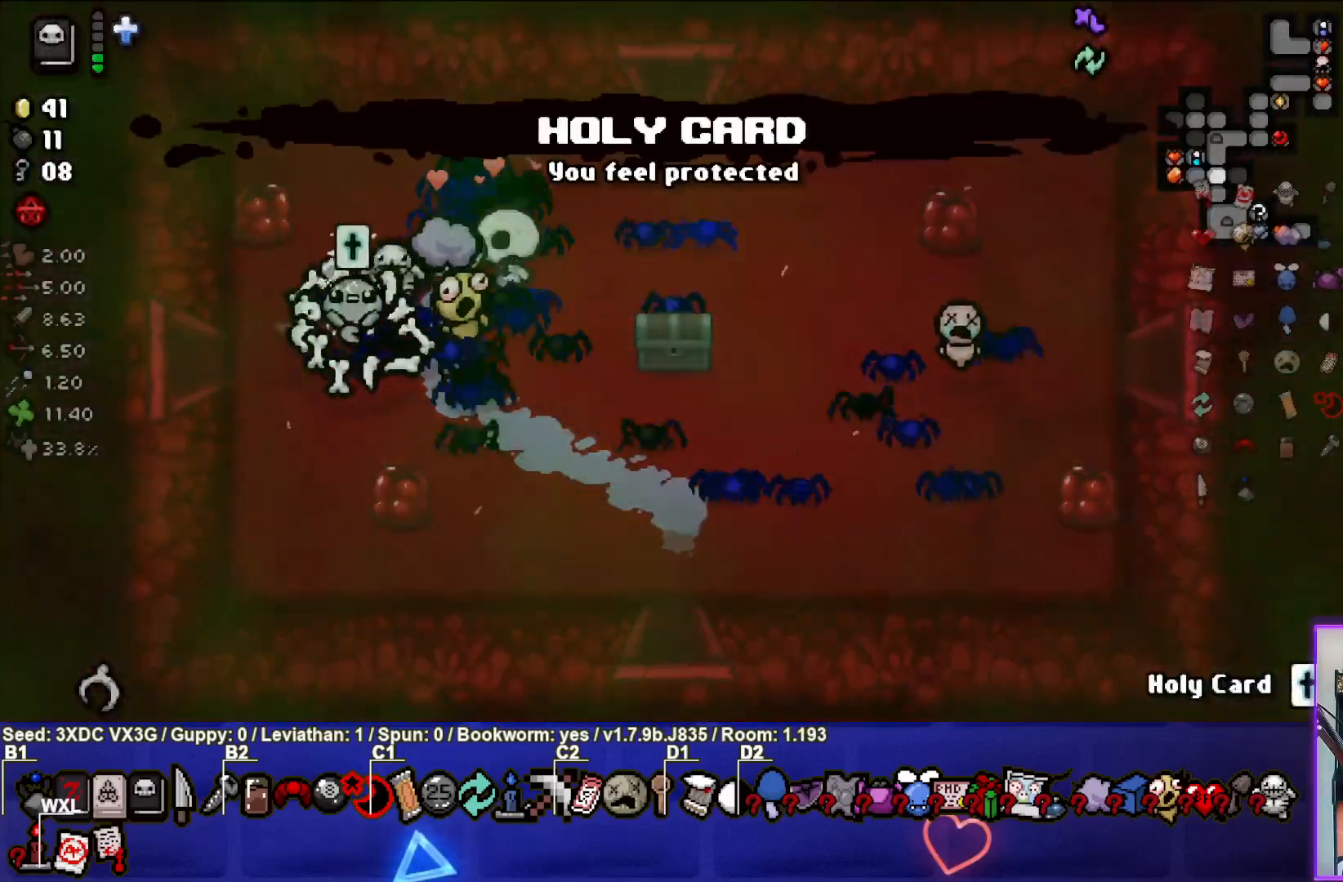
{"buttons": [], "left_stick": "right", "right_stick": "center", "events": [[150, "left_stick", "right"]]}
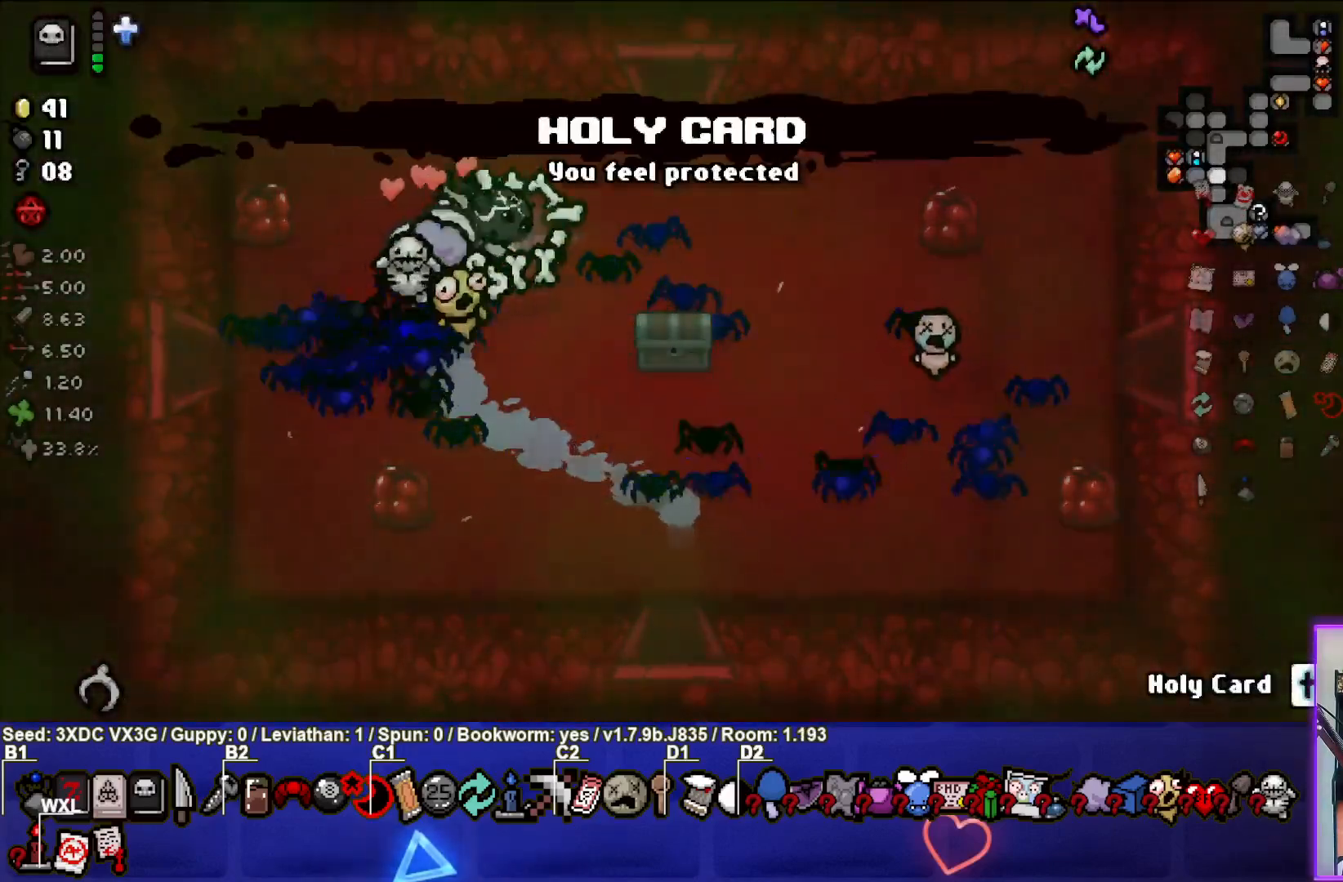
{"buttons": [], "left_stick": "up", "right_stick": "center", "events": [[183, "left_stick", "up-right"], [283, "left_stick", "up"]]}
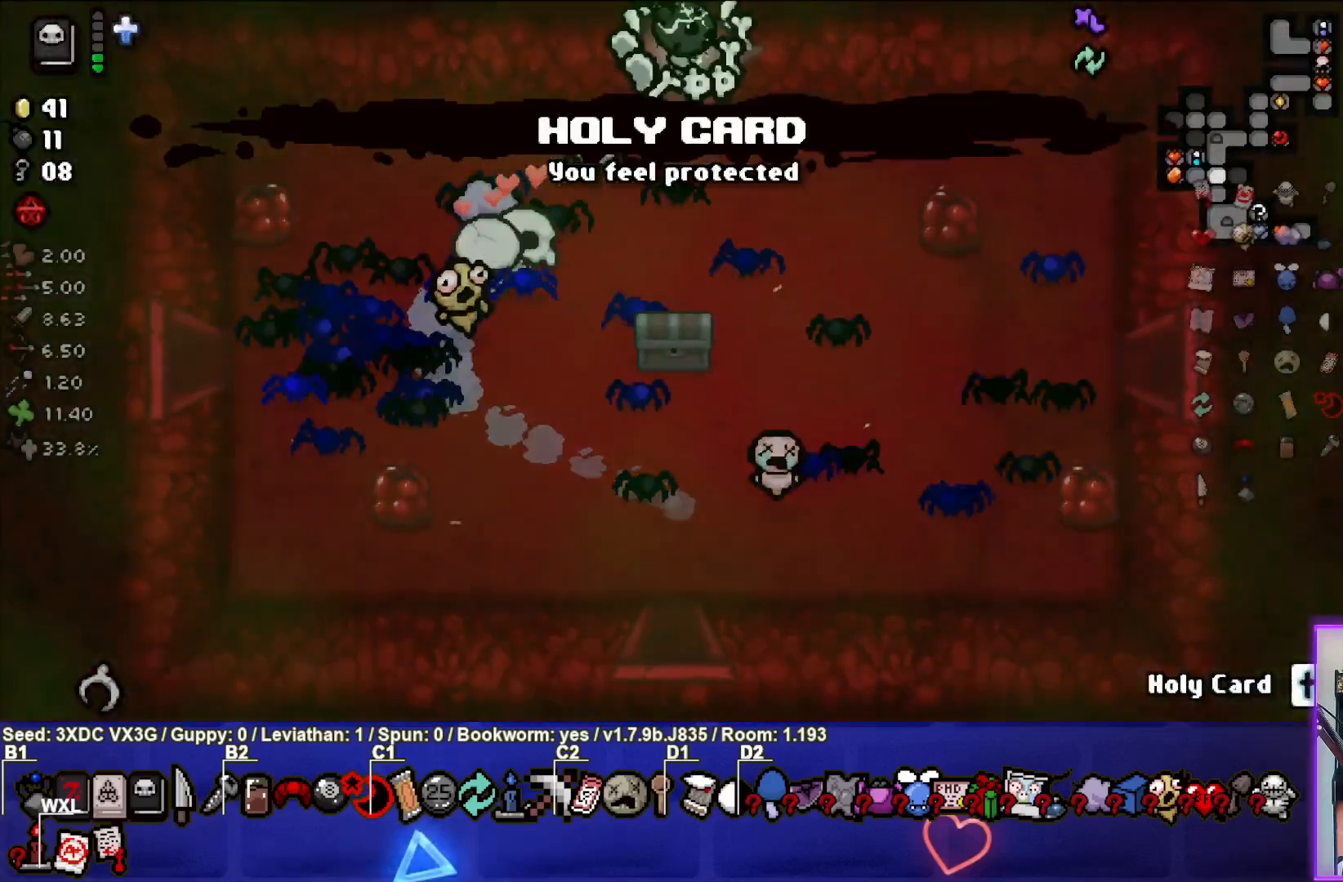
{"buttons": [], "left_stick": "center", "right_stick": "center", "events": [[67, "left_stick", "center"]]}
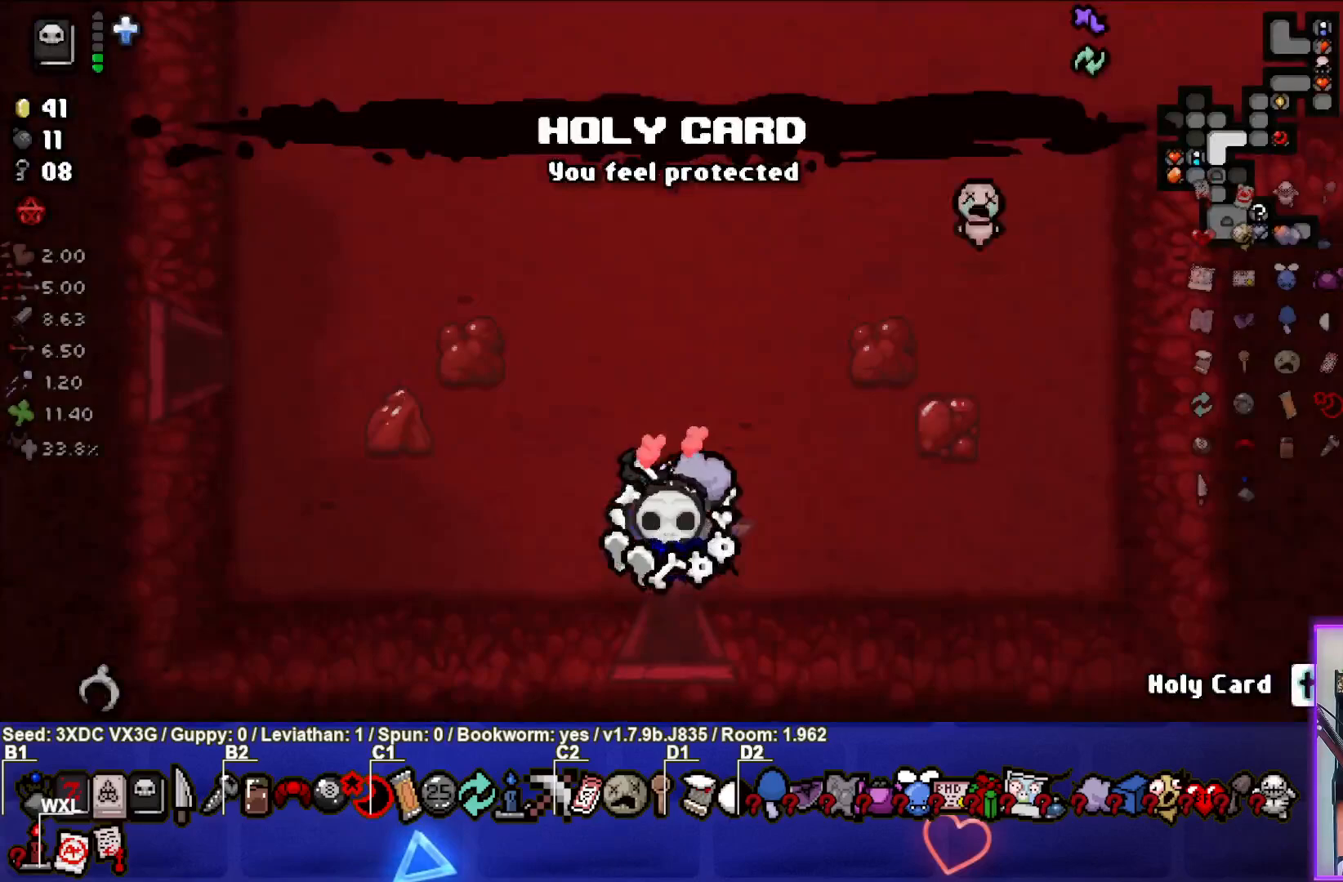
{"buttons": [], "left_stick": "up-left", "right_stick": "center", "events": [[300, "left_stick", "up-left"]]}
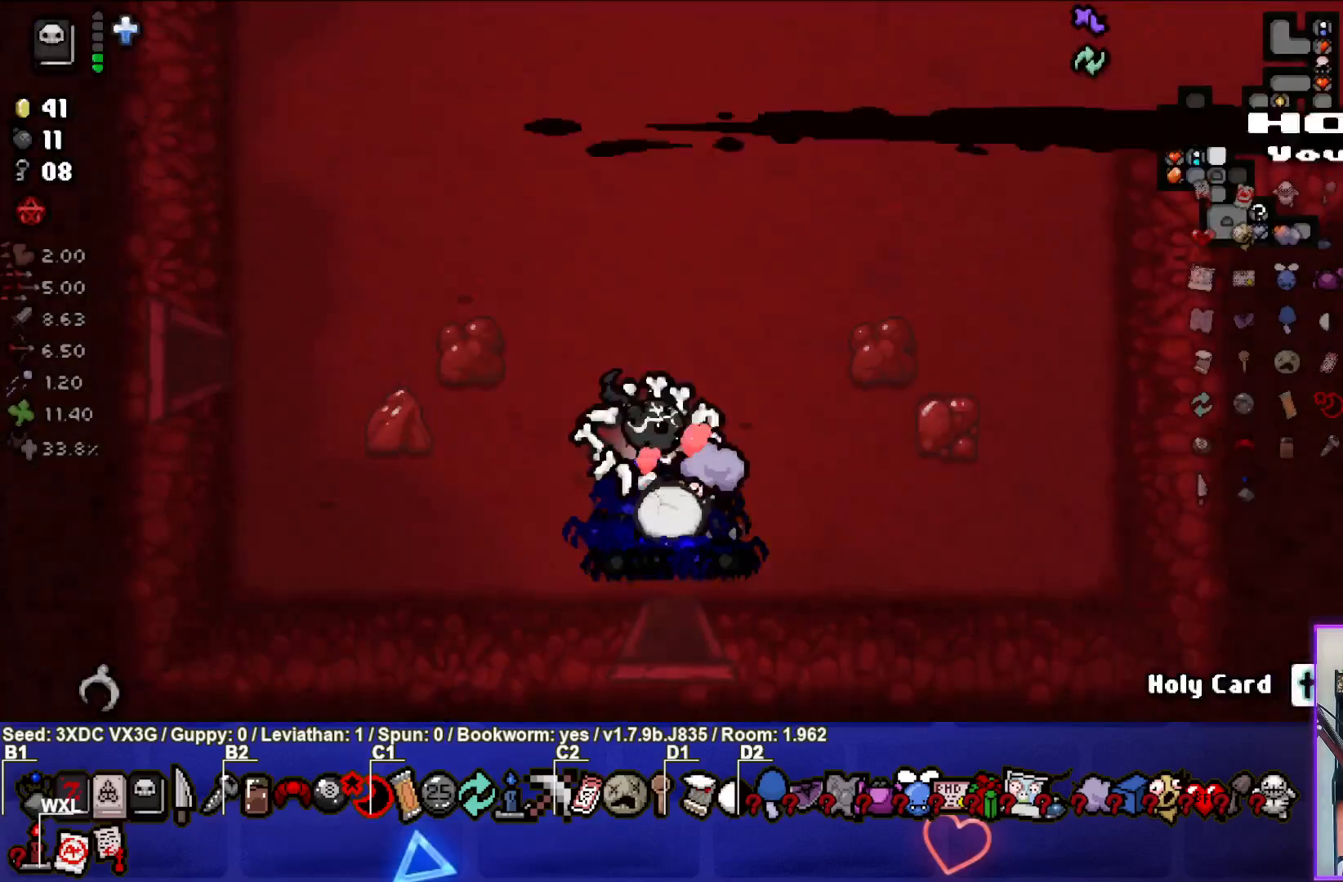
{"buttons": [], "left_stick": "center", "right_stick": "center", "events": [[33, "left_stick", "up"], [283, "left_stick", "center"]]}
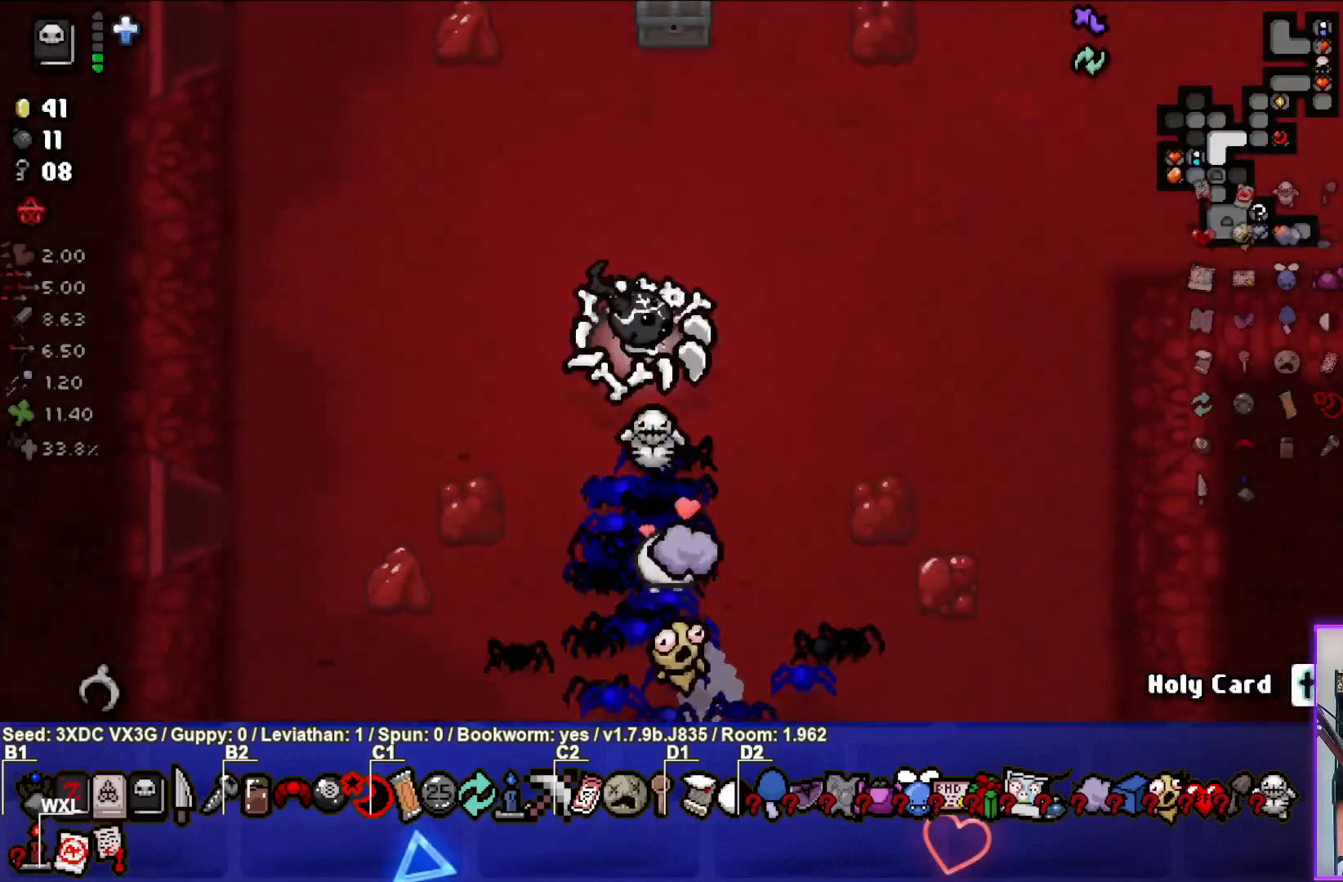
{"buttons": [], "left_stick": "center", "right_stick": "center", "events": [[17, "left_stick", "up-left"], [333, "left_stick", "center"]]}
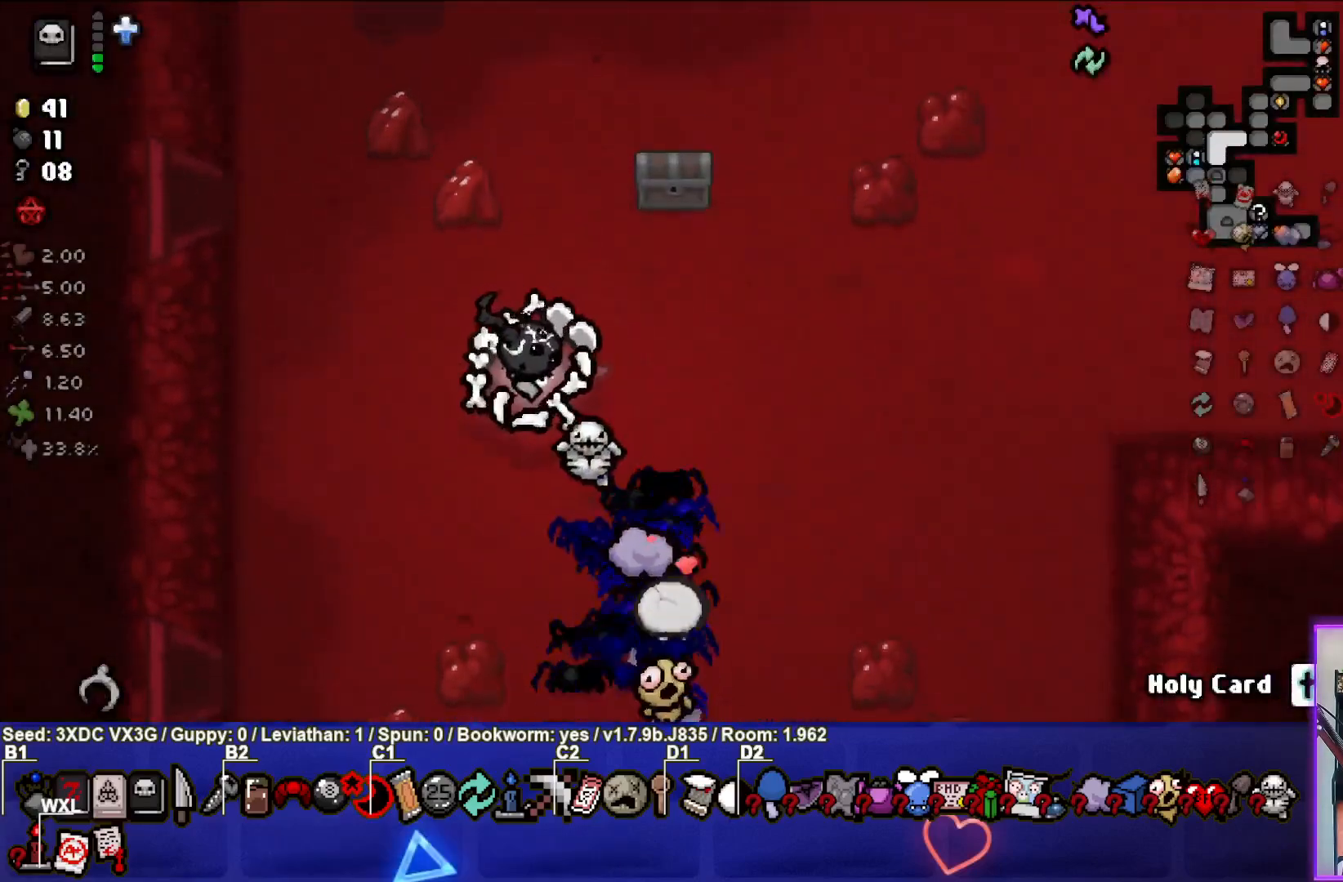
{"buttons": [], "left_stick": "center", "right_stick": "center", "events": [[50, "left_stick", "up-right"], [333, "left_stick", "center"]]}
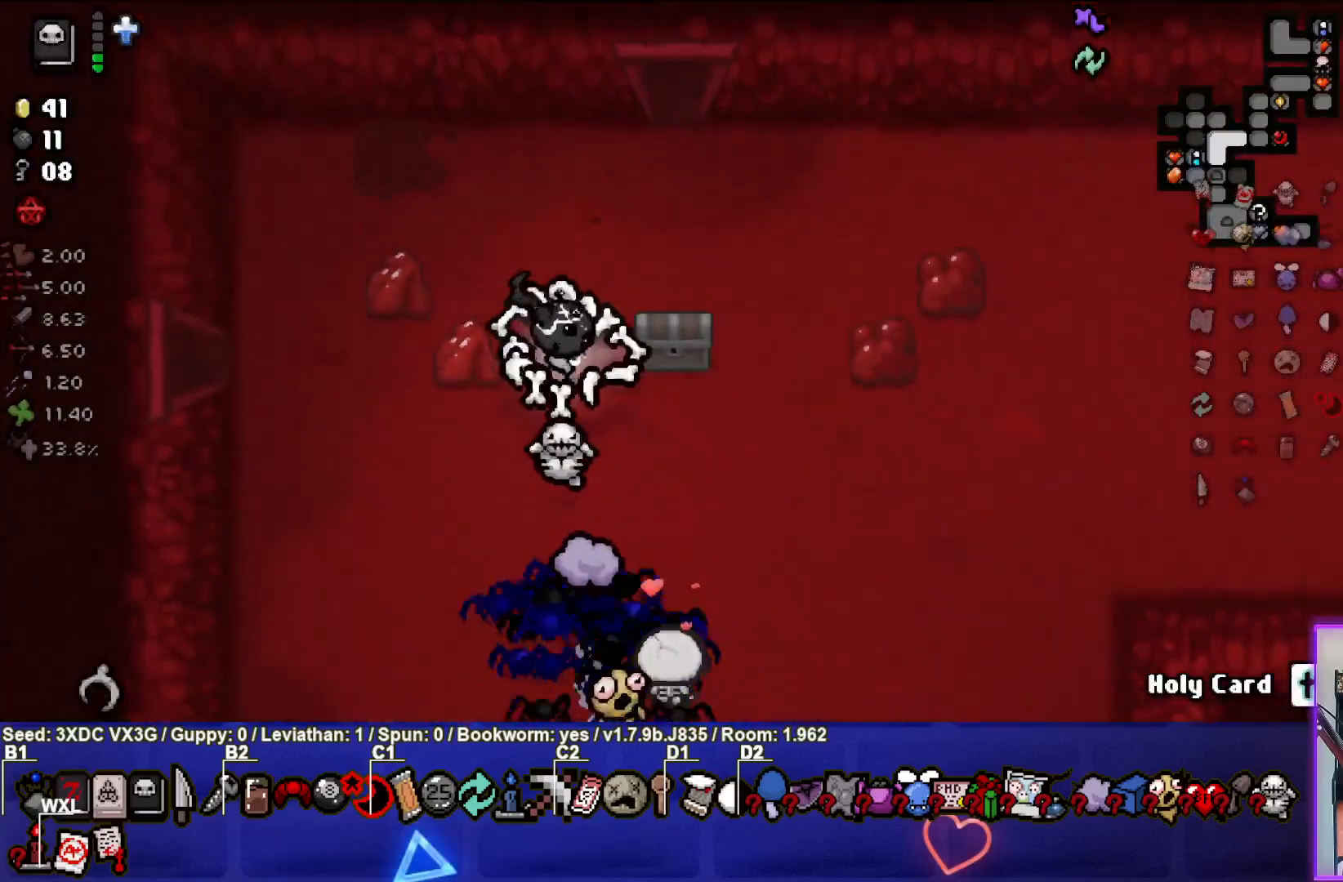
{"buttons": [], "left_stick": "up", "right_stick": "center", "events": [[17, "left_stick", "up-right"], [400, "left_stick", "up"]]}
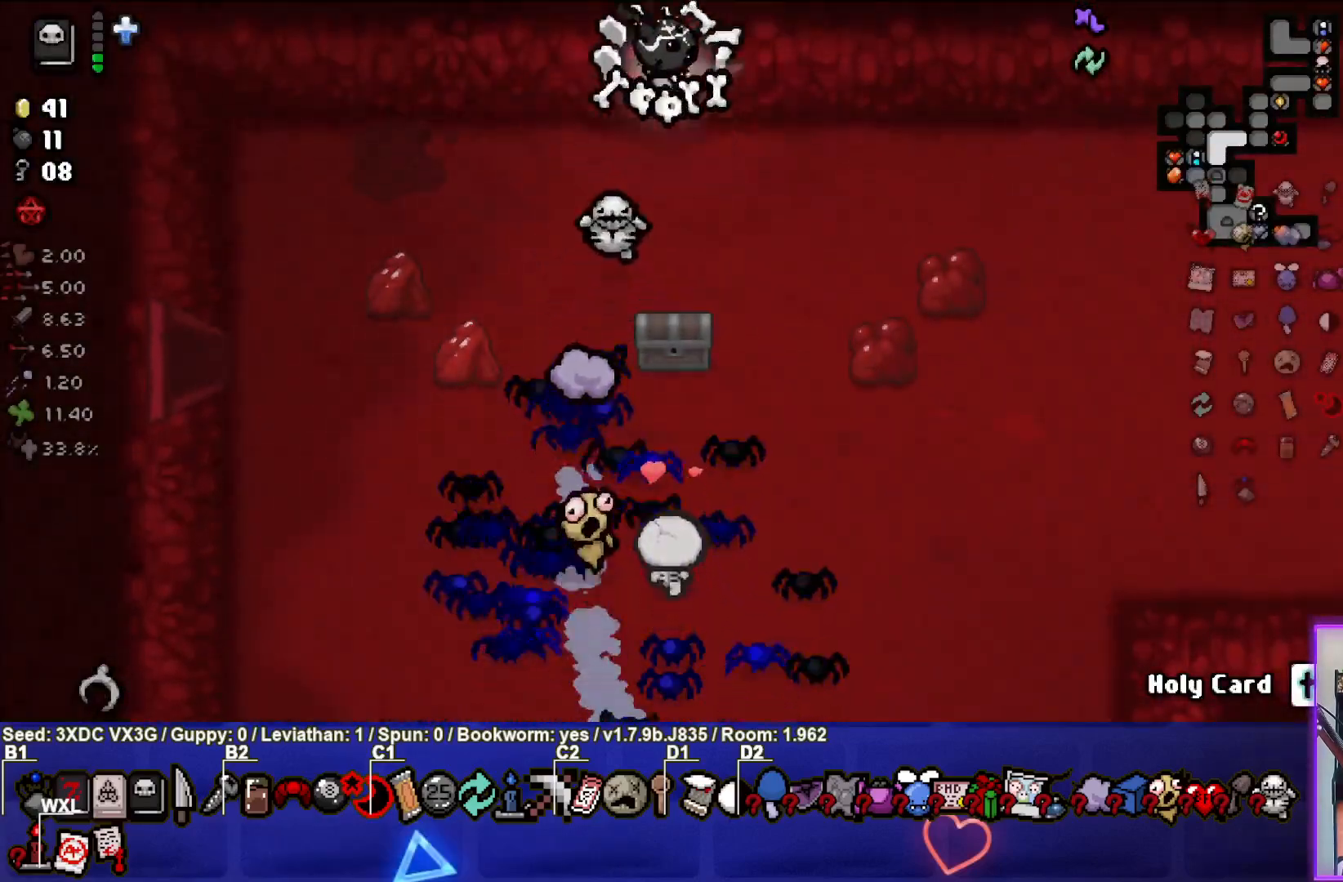
{"buttons": [], "left_stick": "up-left", "right_stick": "center", "events": [[150, "left_stick", "center"], [500, "left_stick", "up-left"]]}
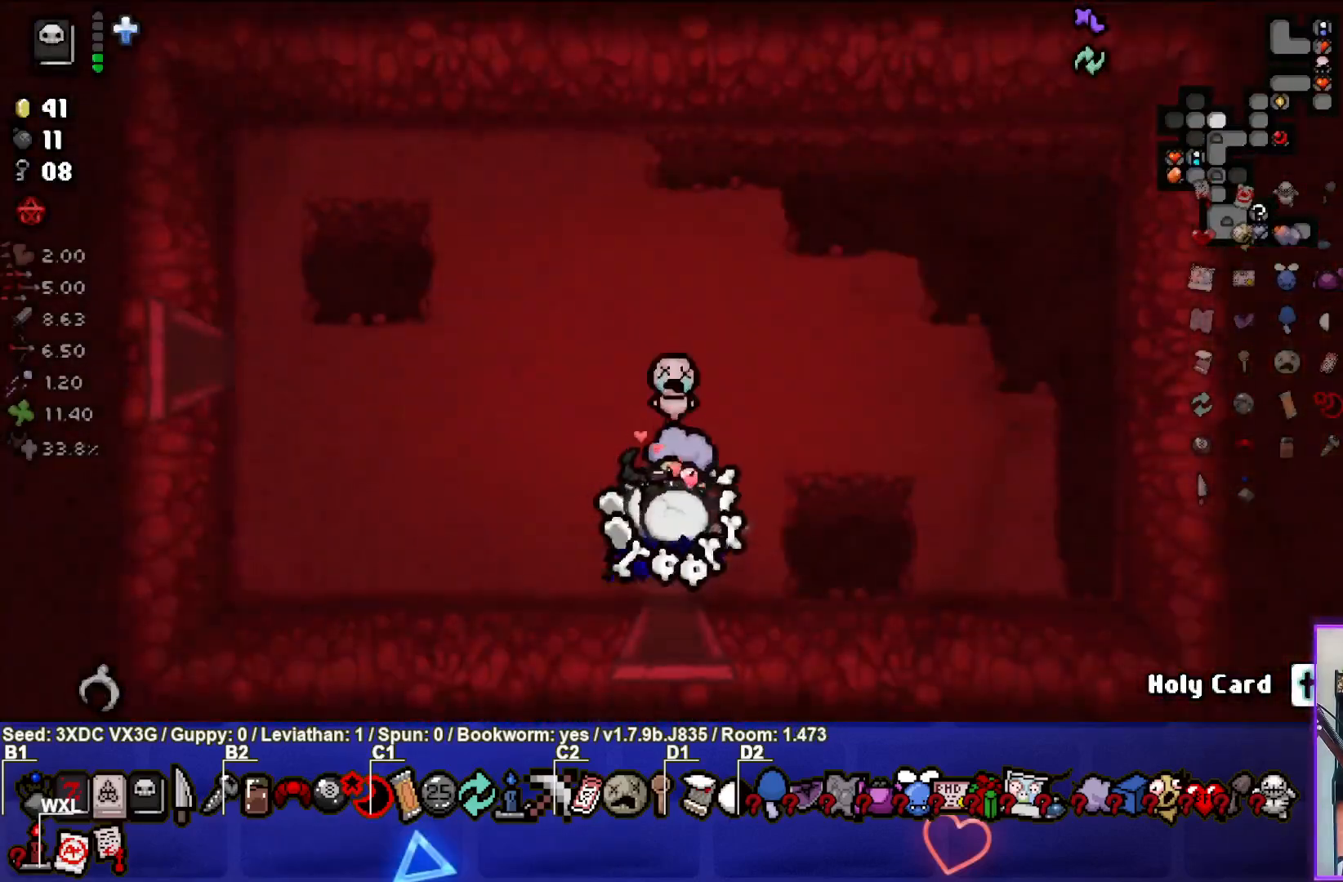
{"buttons": [], "left_stick": "up-left", "right_stick": "center", "events": []}
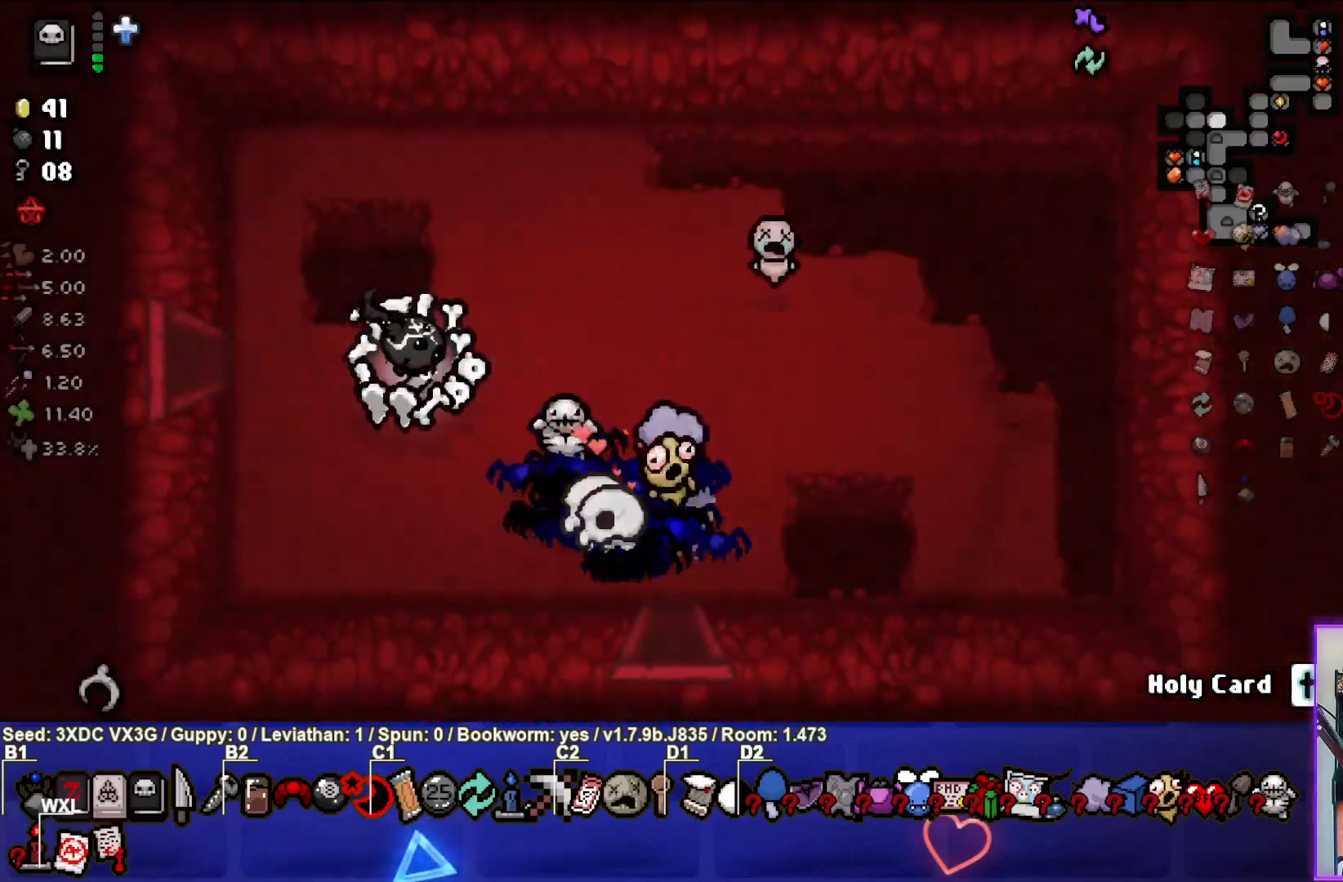
{"buttons": [], "left_stick": "center", "right_stick": "center", "events": [[100, "left_stick", "left"], [483, "left_stick", "center"]]}
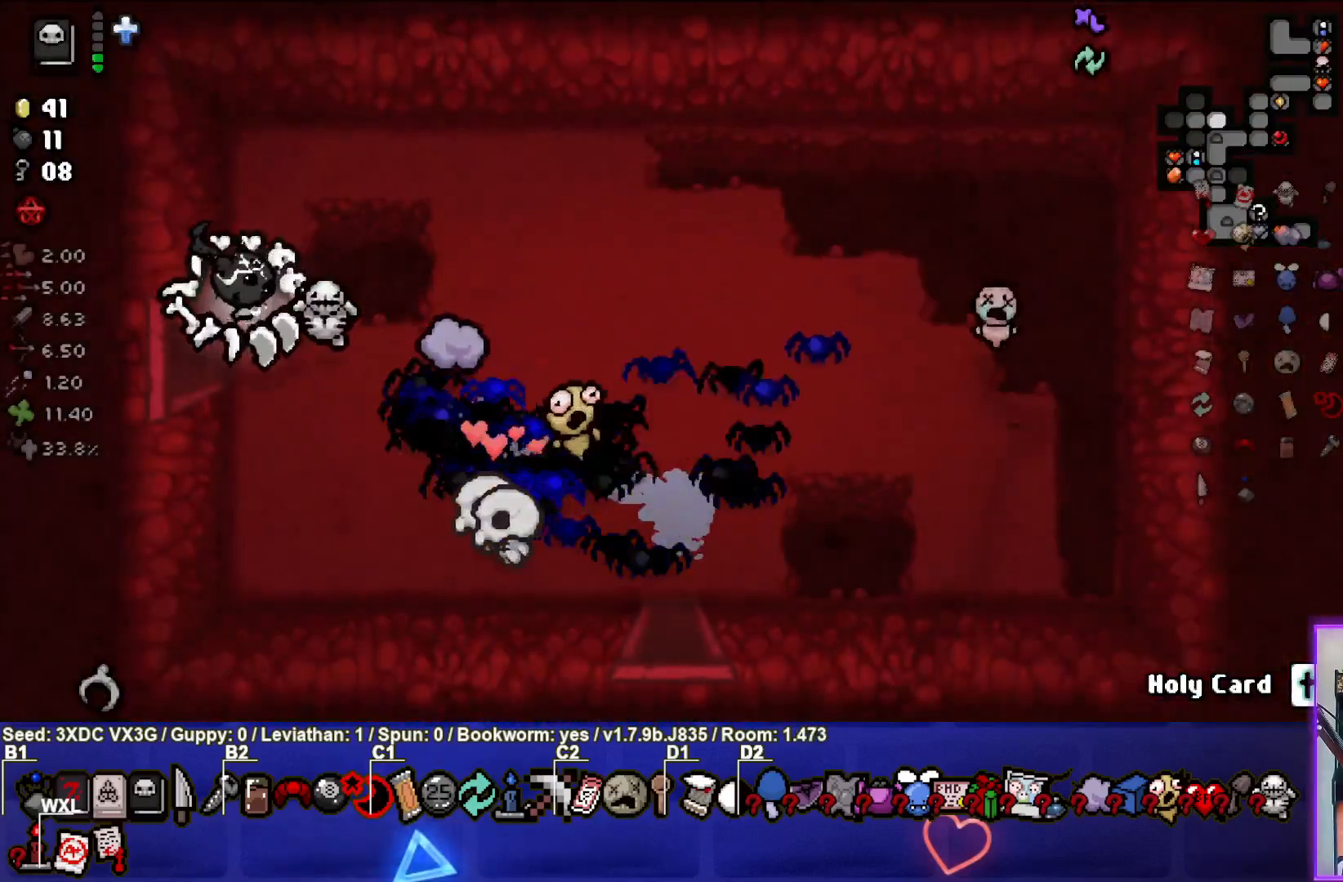
{"buttons": [], "left_stick": "left", "right_stick": "center", "events": [[300, "left_stick", "left"]]}
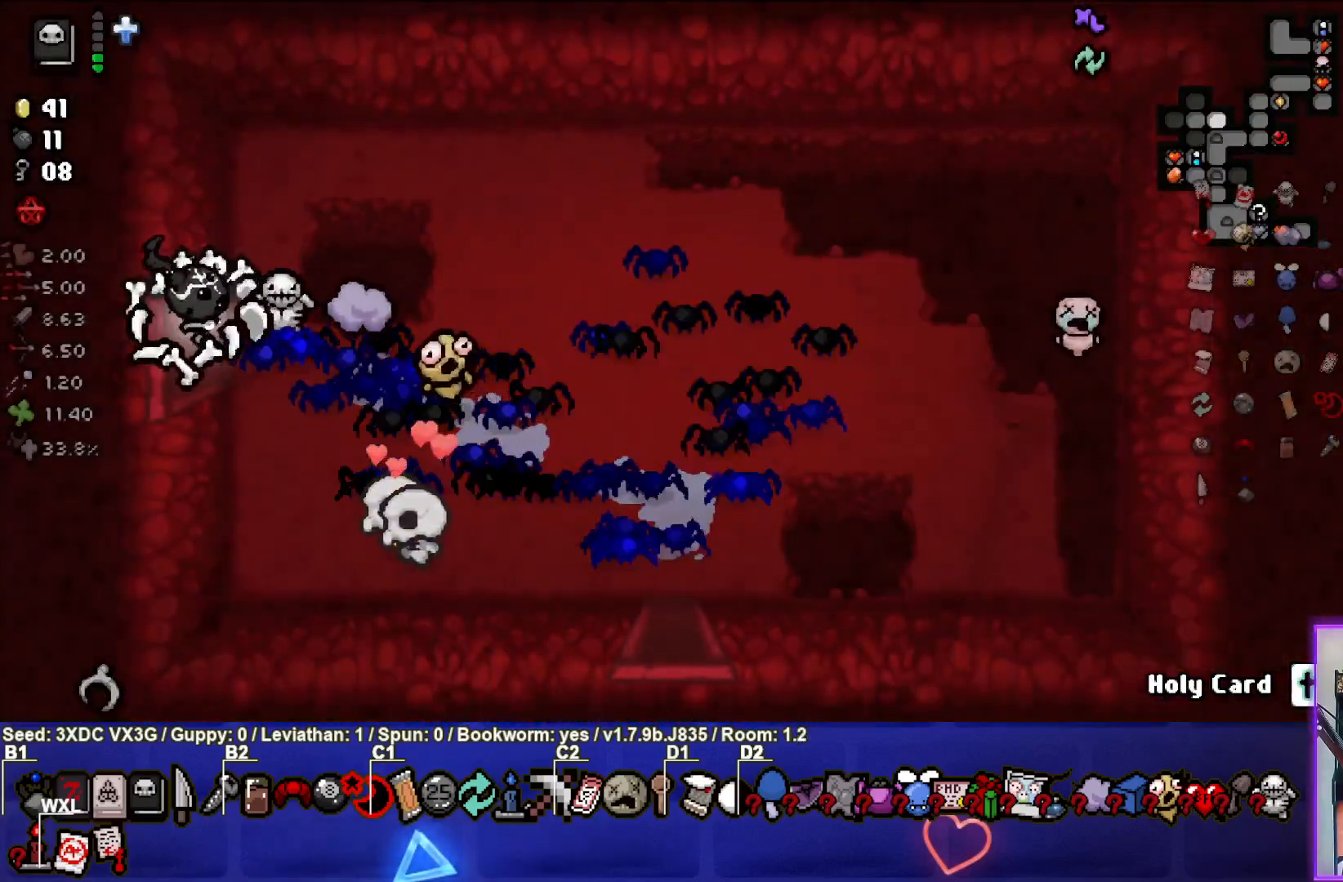
{"buttons": [], "left_stick": "left", "right_stick": "center", "events": [[267, "left_stick", "center"], [400, "left_stick", "left"]]}
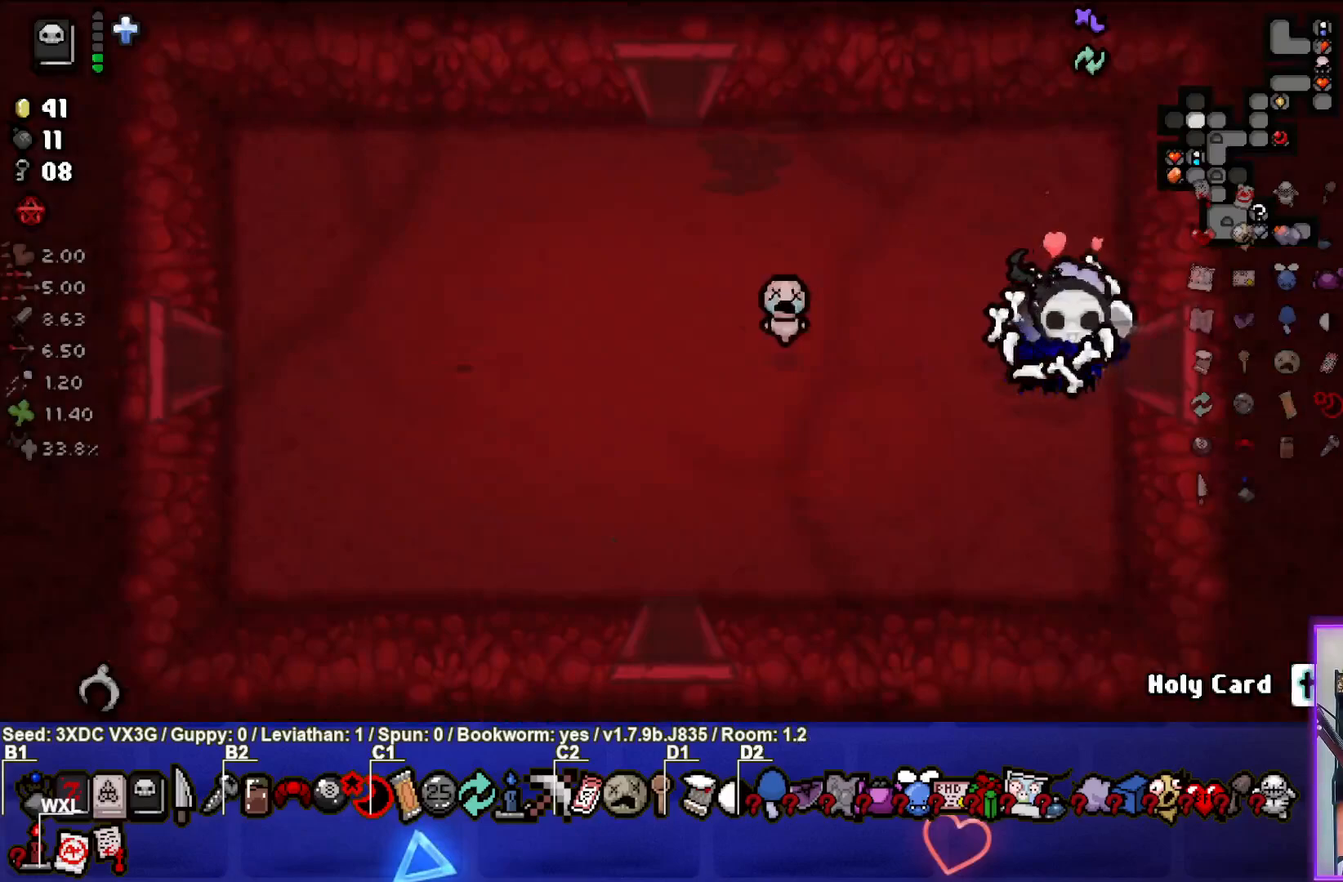
{"buttons": [], "left_stick": "up-left", "right_stick": "center", "events": [[383, "left_stick", "up-left"]]}
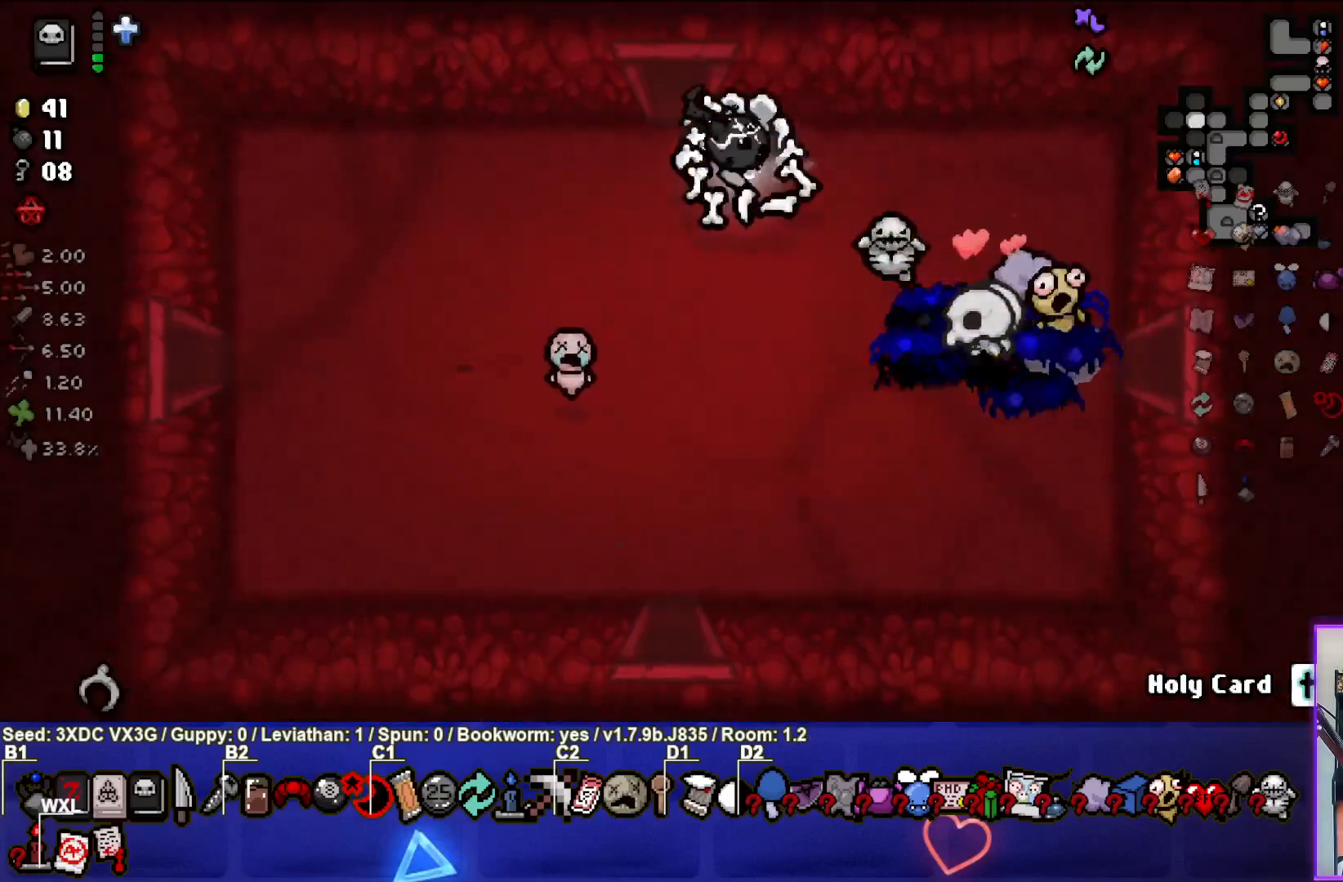
{"buttons": [], "left_stick": "center", "right_stick": "center", "events": [[367, "left_stick", "center"]]}
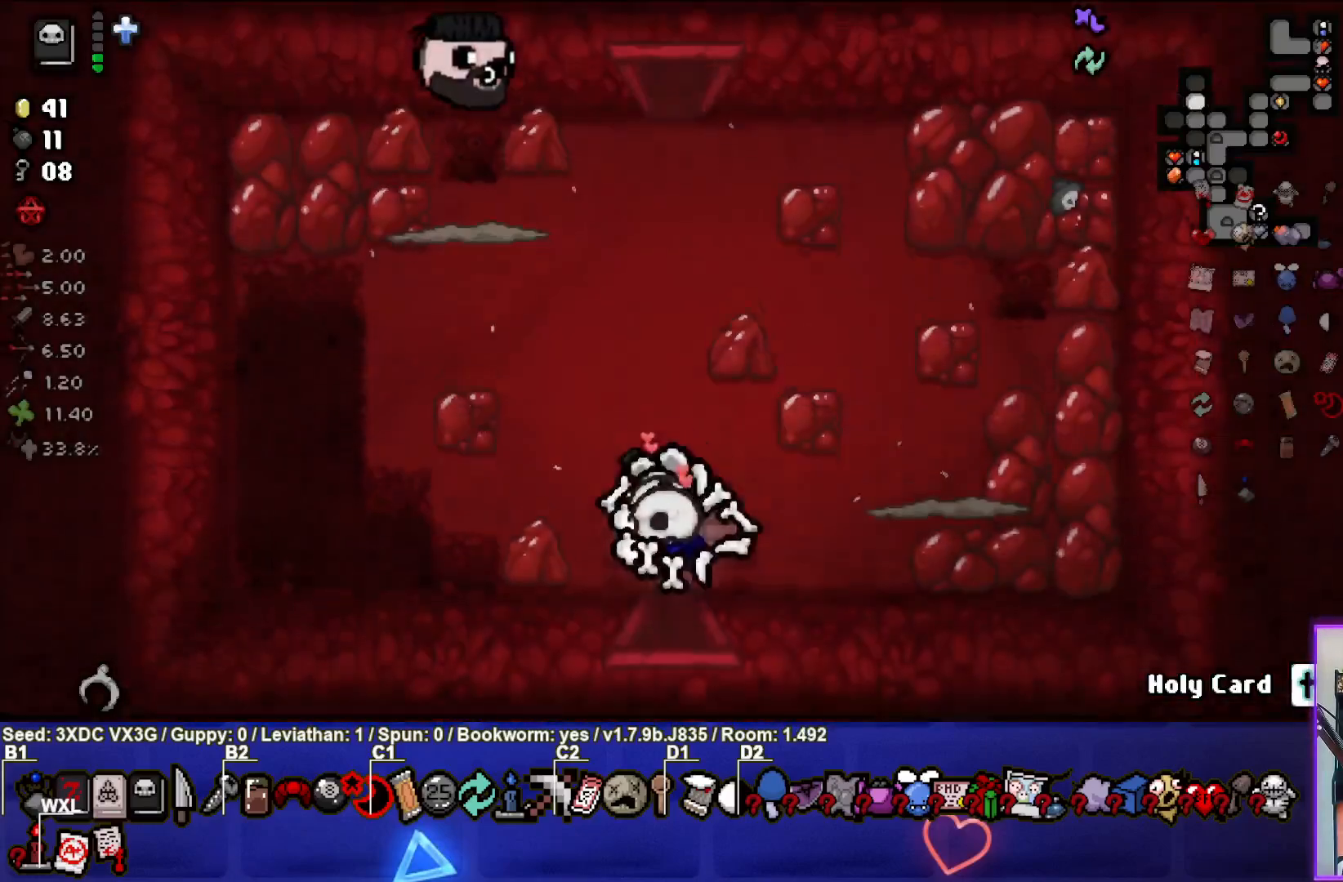
{"buttons": [], "left_stick": "up", "right_stick": "right", "events": [[33, "right_stick", "up"], [450, "left_stick", "up"], [450, "right_stick", "right"]]}
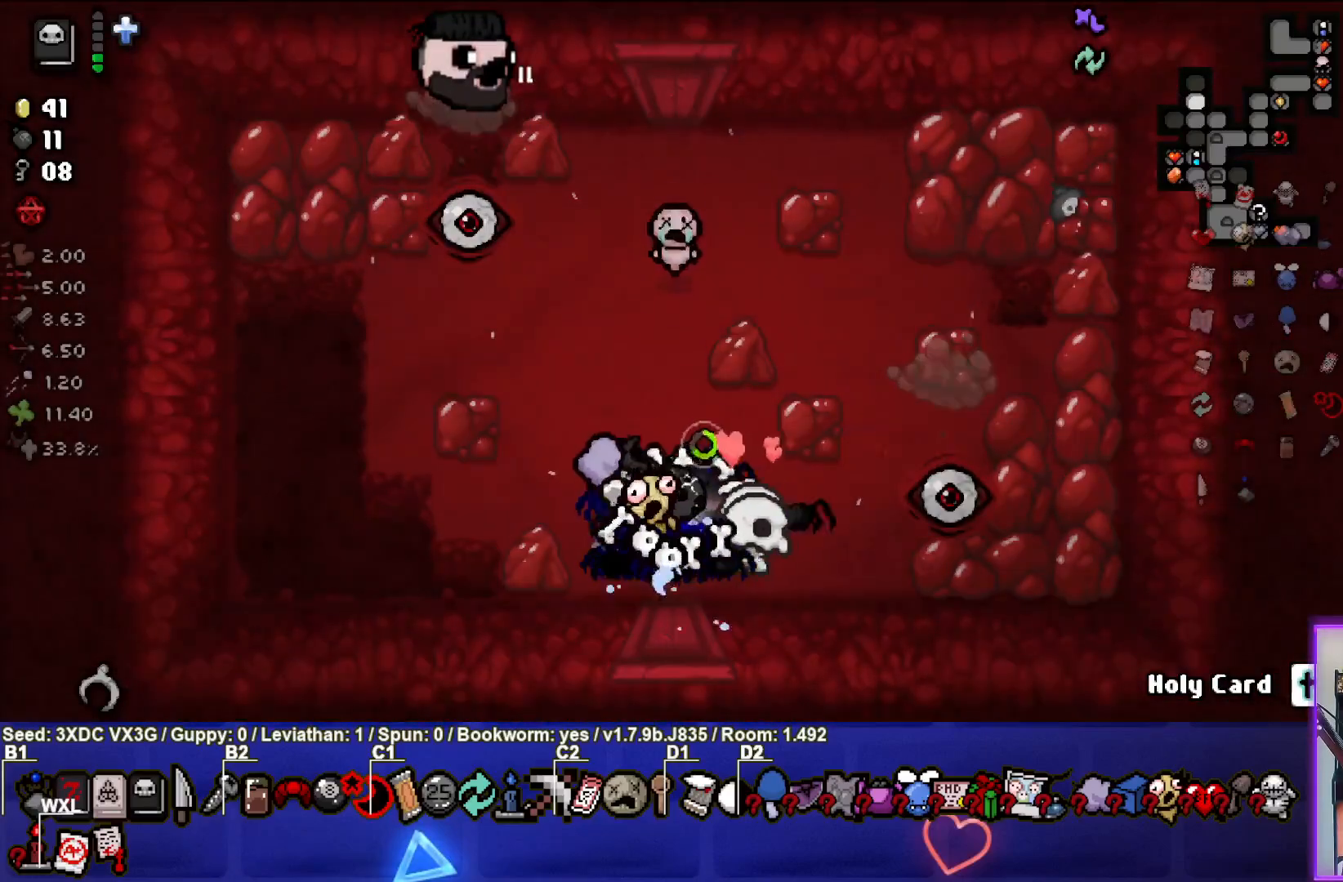
{"buttons": [], "left_stick": "up-left", "right_stick": "center", "events": [[50, "left_stick", "right"], [217, "right_stick", "center"], [233, "left_stick", "center"], [283, "left_stick", "up-left"]]}